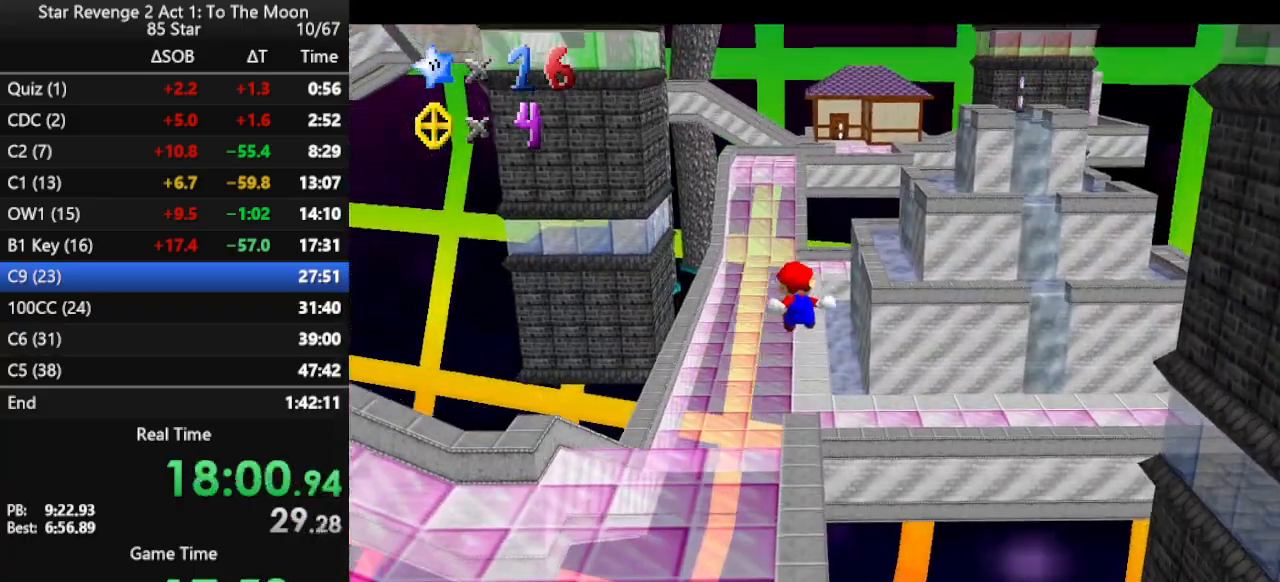
Gameplay with a controller (Nintendo layout); each line is a JSON object with the inputs held at the frame after it. "events" lists button and stick changes between this image and that frame as [ms after this image, input, new state], when the widget could be followed in between. Not read: L3 R3.
{"buttons": ["Z"], "left_stick": "up", "events": []}
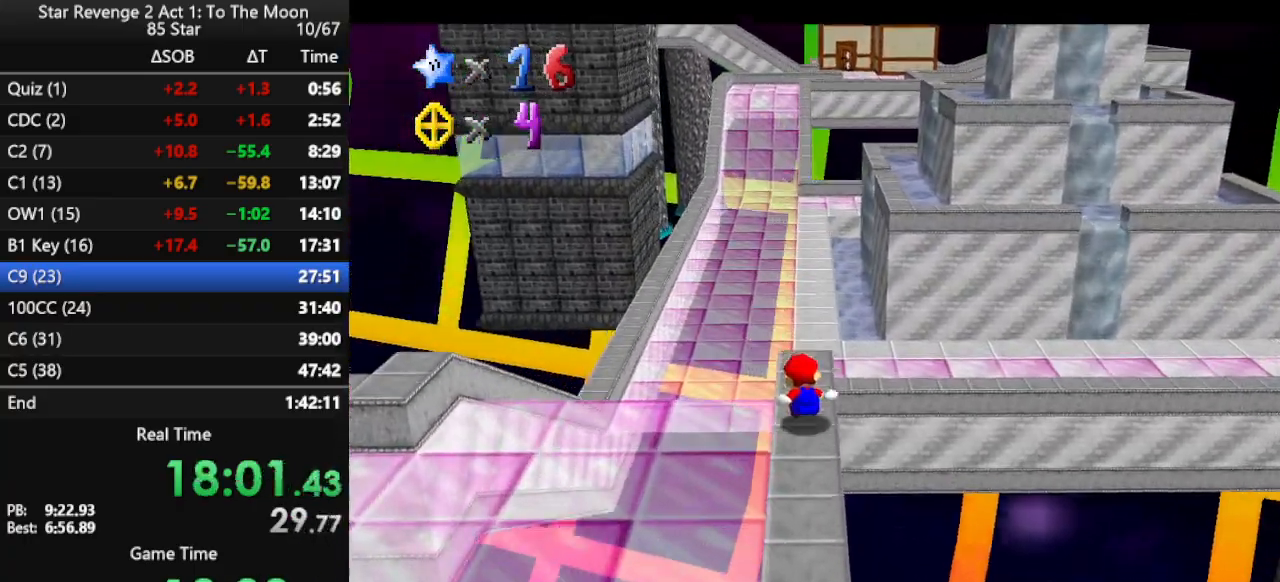
{"buttons": ["A", "Z"], "left_stick": "up", "events": [[67, "A", "down"]]}
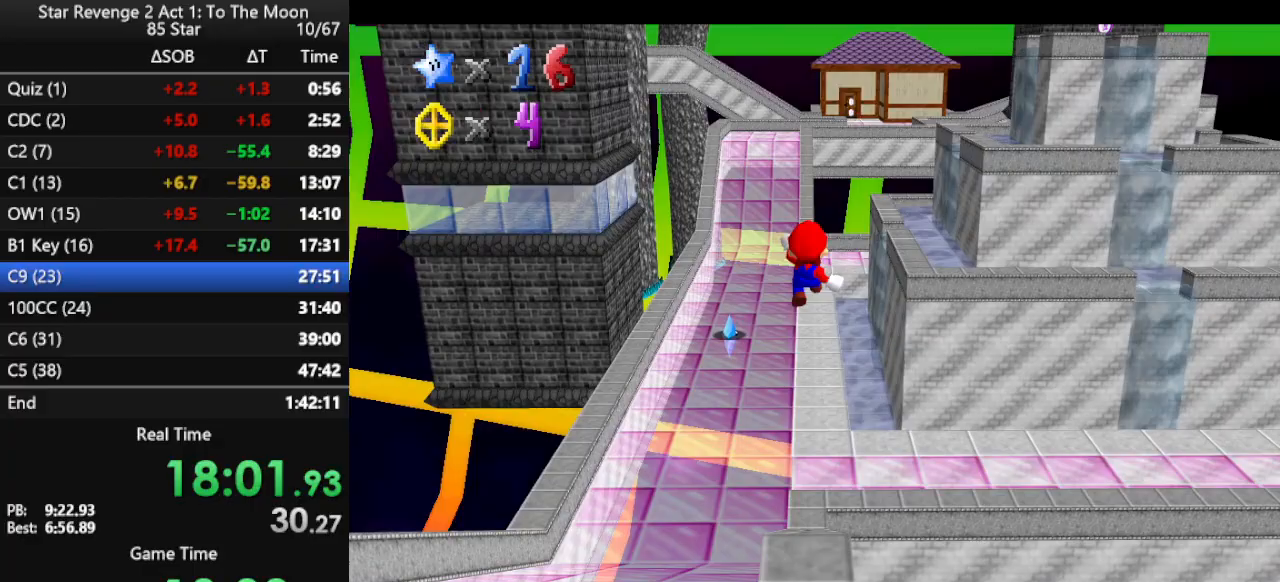
{"buttons": [], "left_stick": "up", "events": [[33, "A", "up"], [33, "Z", "up"]]}
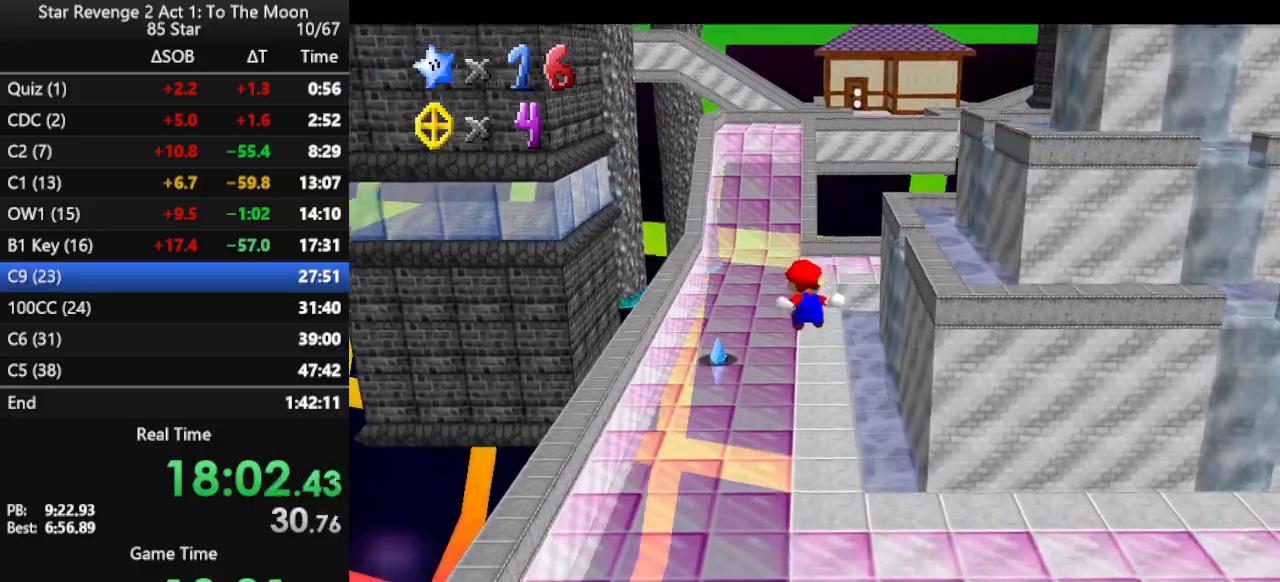
{"buttons": [], "left_stick": "up", "events": []}
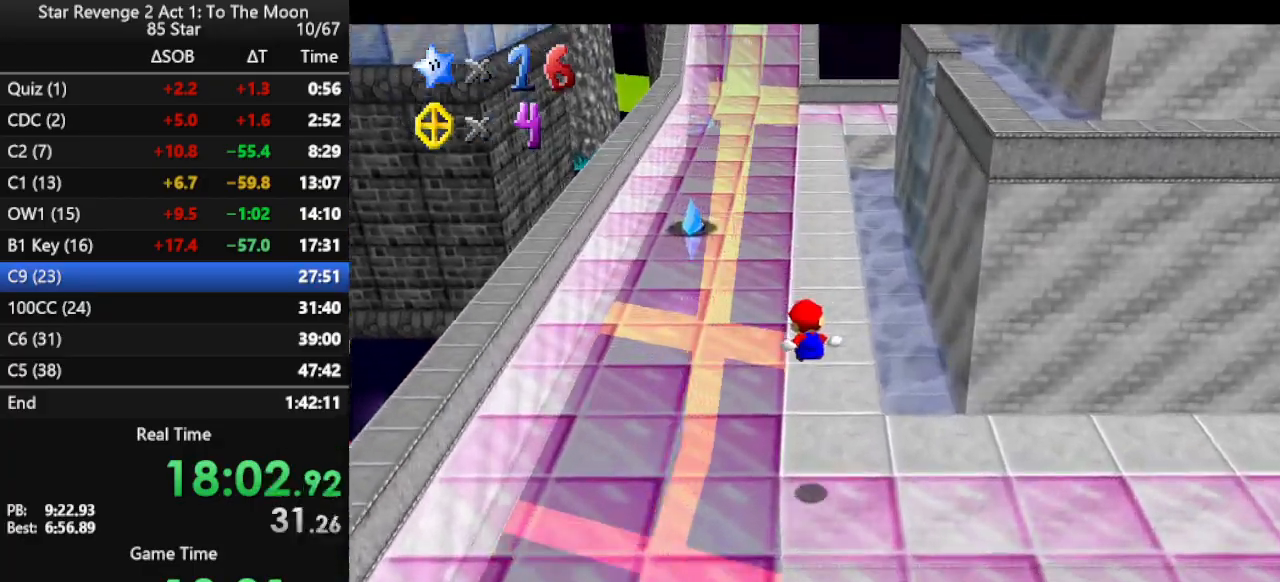
{"buttons": ["A", "B"], "left_stick": "up", "events": [[433, "A", "down"], [467, "B", "down"]]}
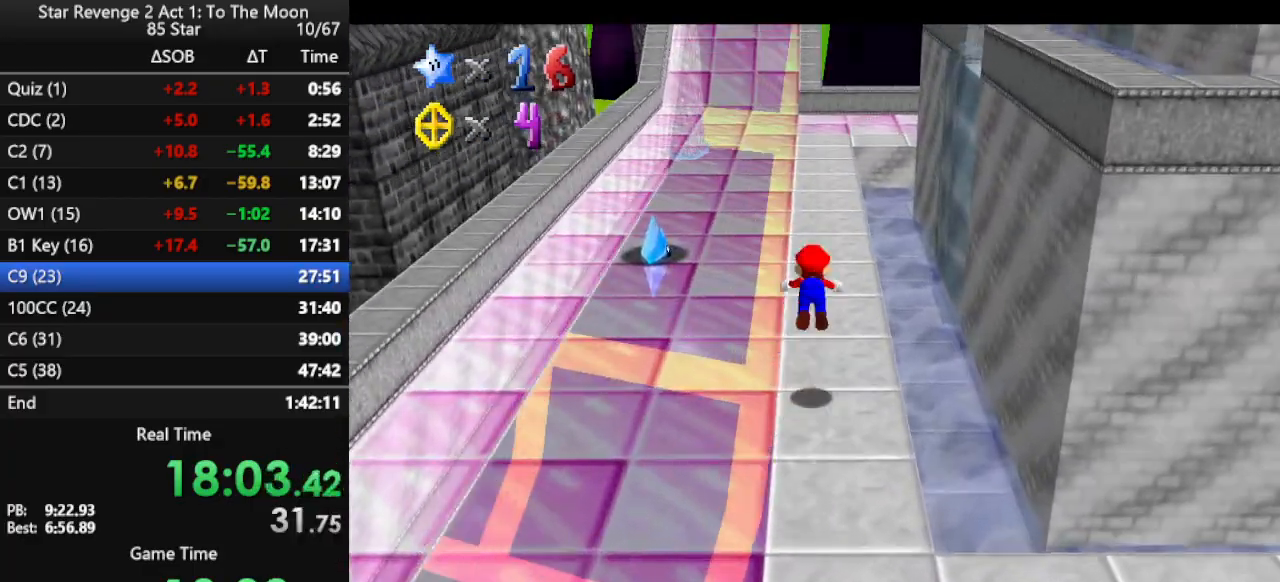
{"buttons": [], "left_stick": "up", "events": [[33, "A", "up"], [133, "B", "up"]]}
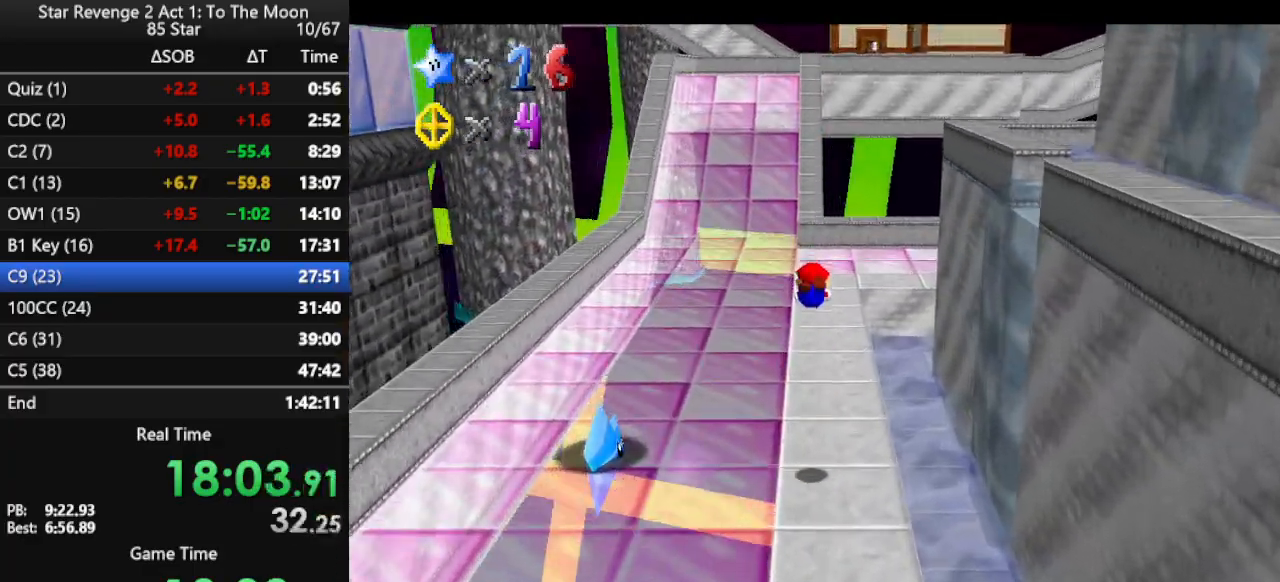
{"buttons": [], "left_stick": "up", "events": [[400, "A", "down"], [467, "A", "up"]]}
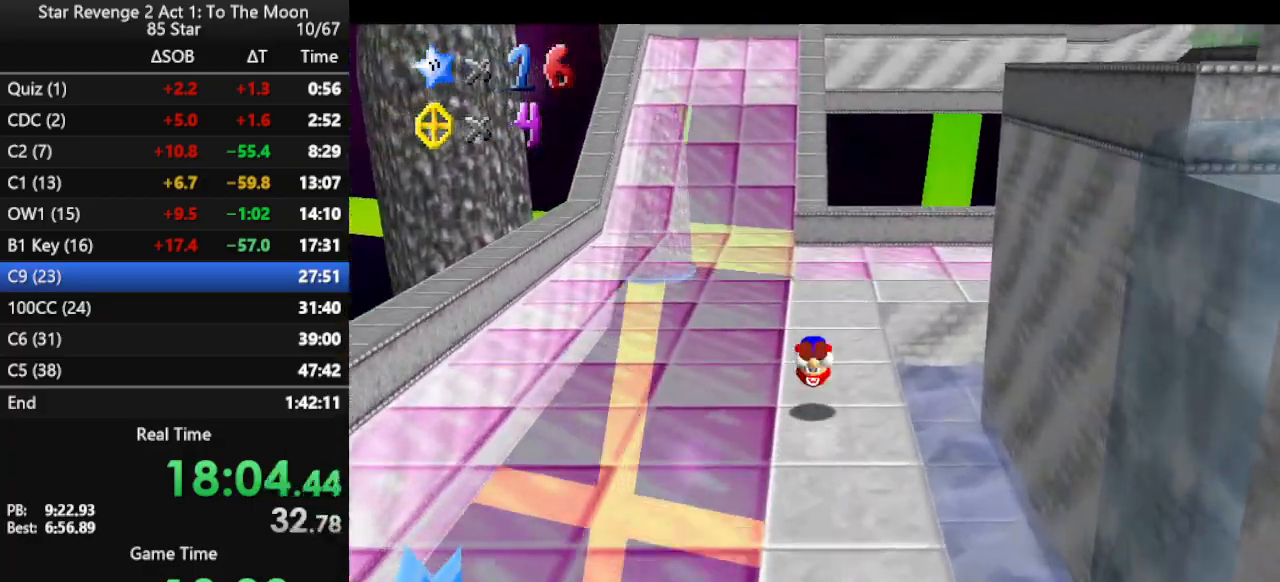
{"buttons": ["A", "B"], "left_stick": "up", "events": [[33, "A", "down"], [167, "A", "up"], [500, "A", "down"], [500, "B", "down"]]}
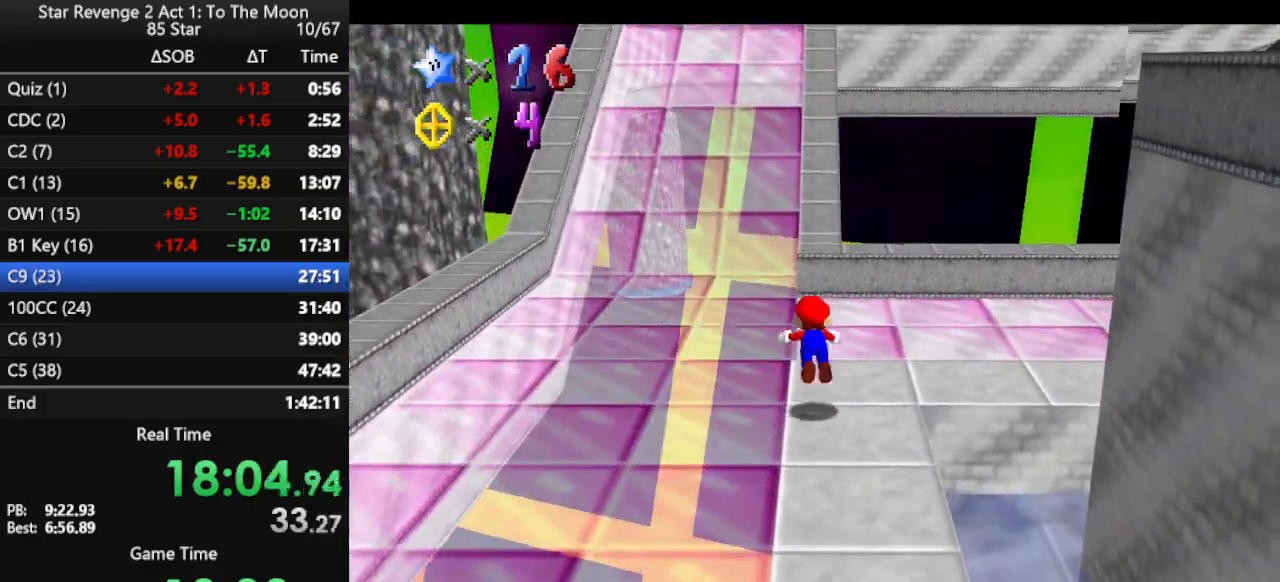
{"buttons": [], "left_stick": "up-left", "events": [[100, "B", "up"], [133, "A", "up"], [300, "C_LEFT", "down"], [400, "C_LEFT", "up"], [400, "left_stick", "up-left"]]}
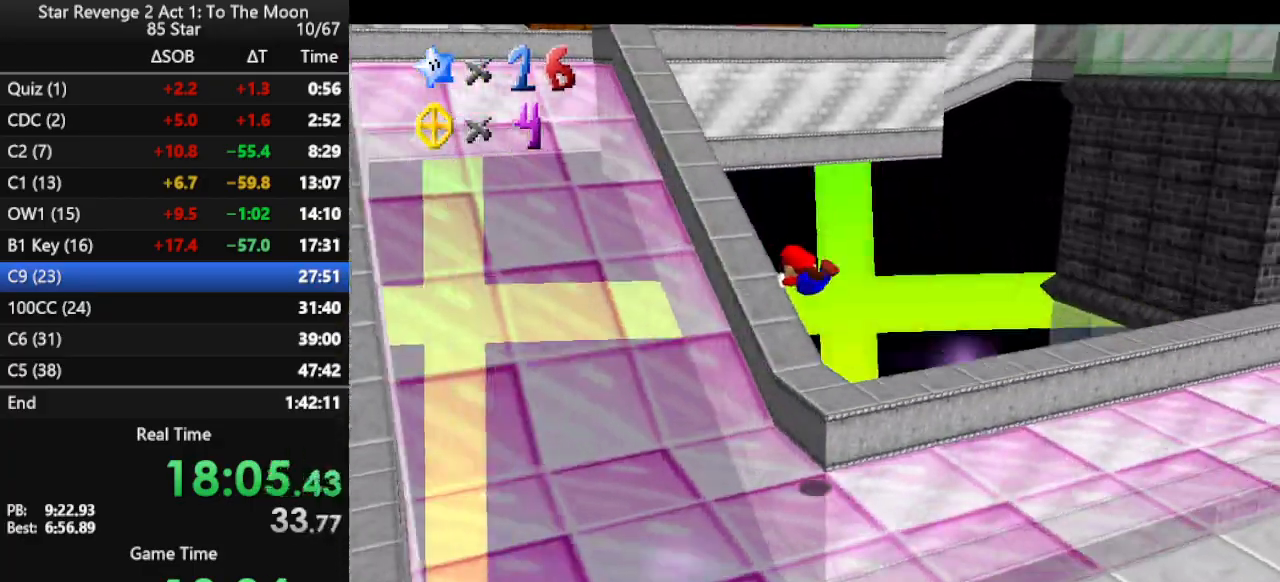
{"buttons": [], "left_stick": "up-left", "events": []}
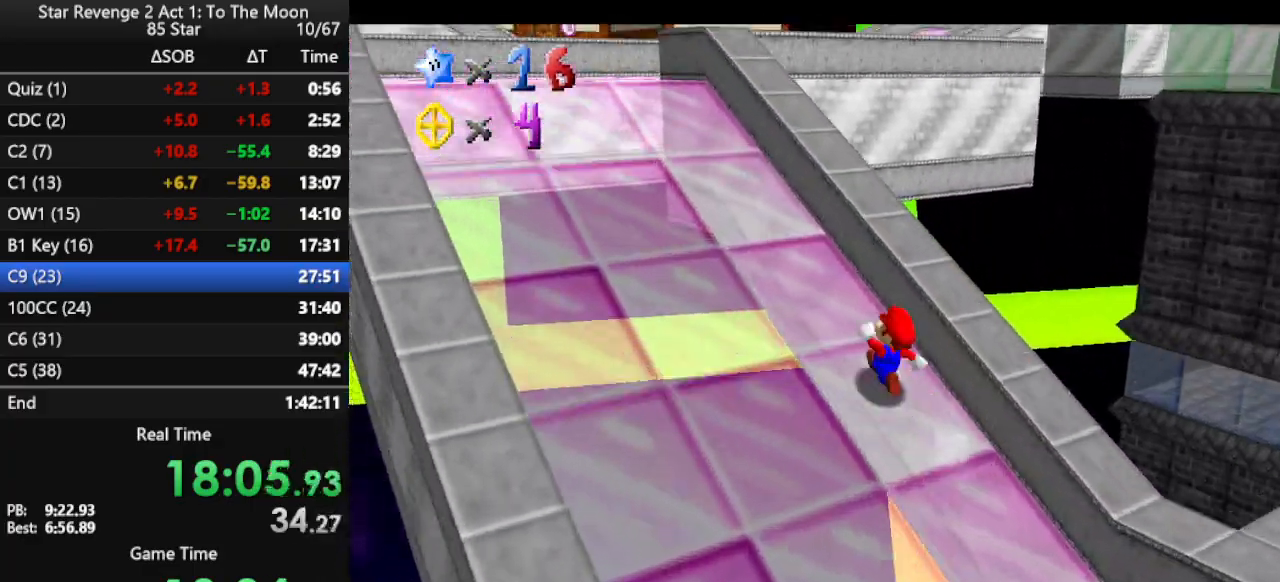
{"buttons": [], "left_stick": "up-left", "events": []}
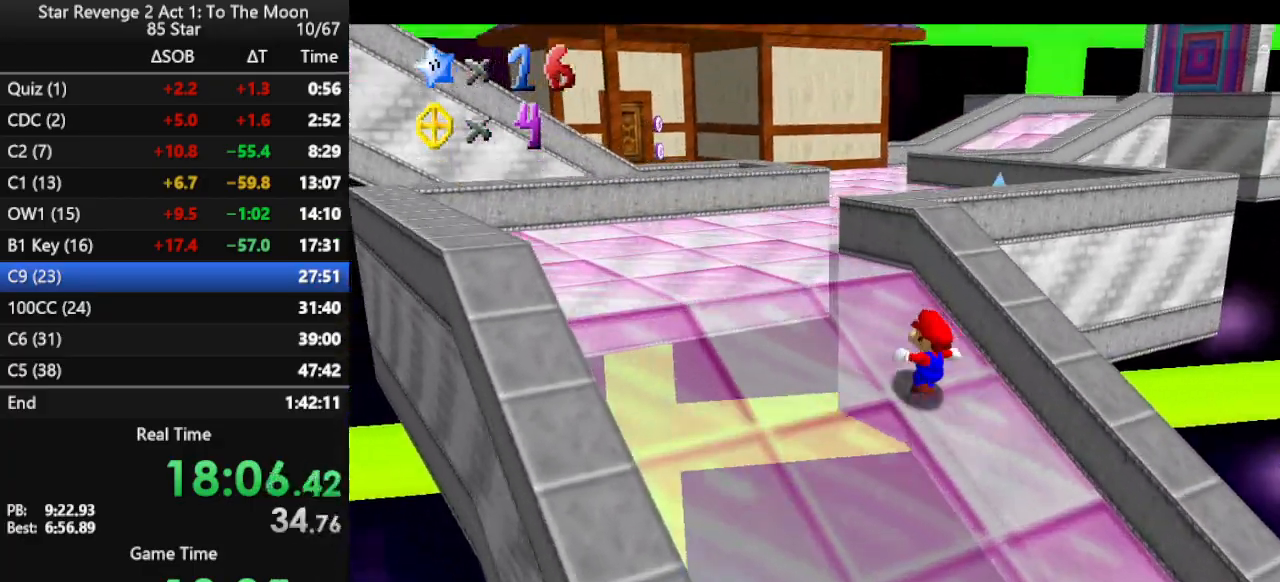
{"buttons": ["B"], "left_stick": "up", "events": [[300, "left_stick", "up"], [467, "B", "down"]]}
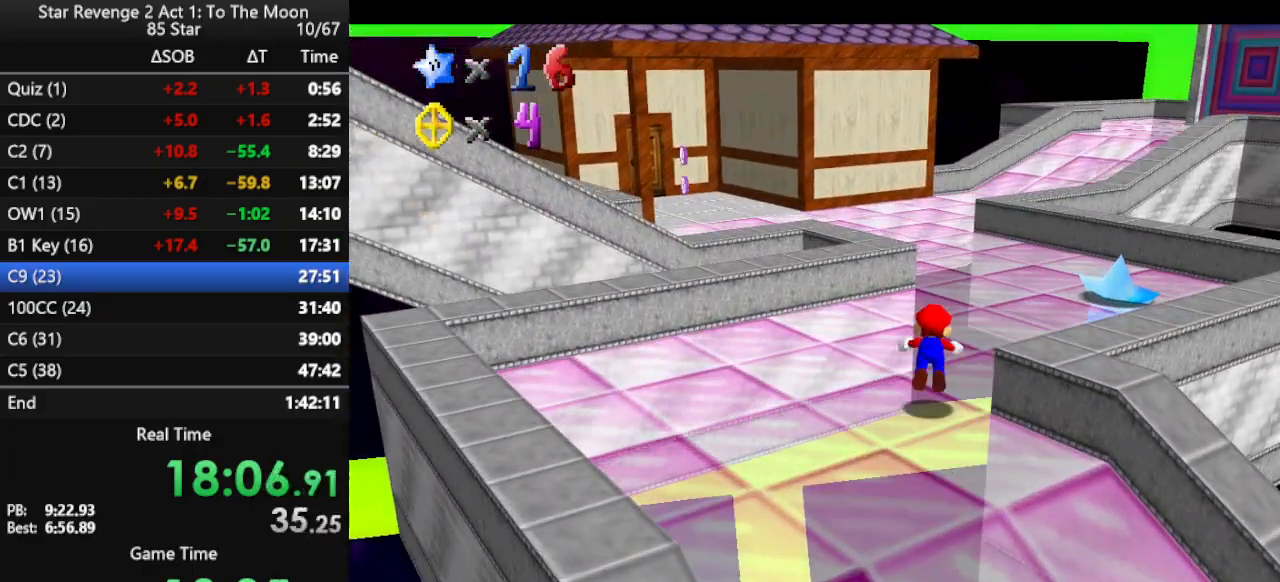
{"buttons": ["B"], "left_stick": "up", "events": [[67, "B", "up"], [333, "B", "down"], [400, "B", "up"], [467, "B", "down"]]}
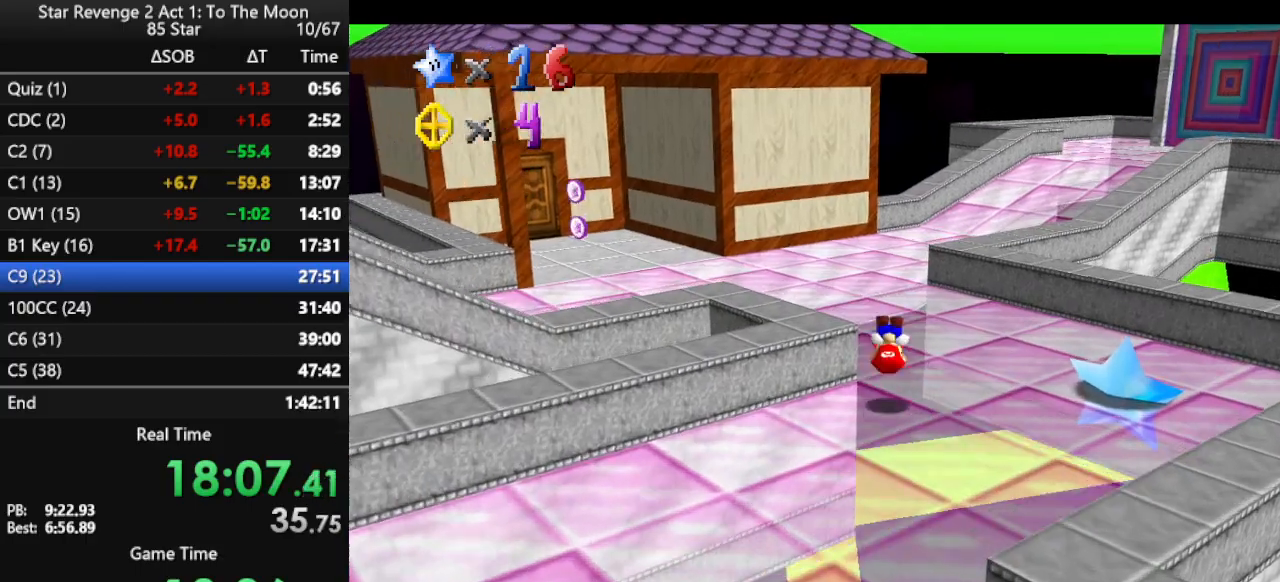
{"buttons": ["A"], "left_stick": "up-right", "events": [[67, "B", "up"], [400, "left_stick", "up-right"], [500, "A", "down"]]}
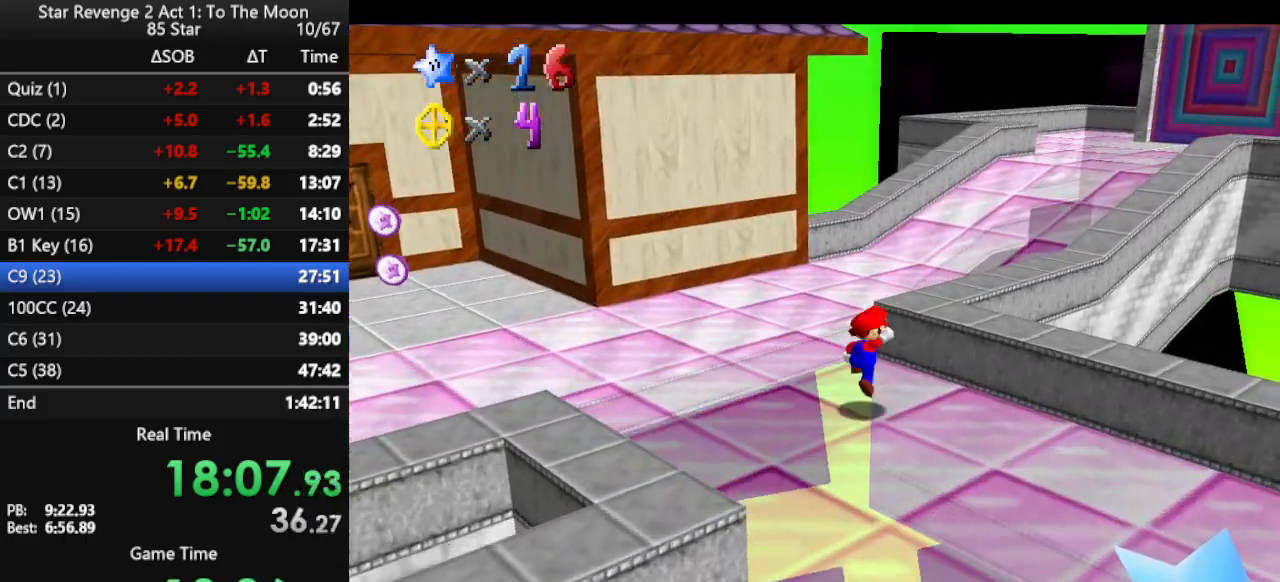
{"buttons": [], "left_stick": "up", "events": [[67, "B", "down"], [100, "A", "up"], [167, "B", "up"], [333, "C_LEFT", "down"], [400, "left_stick", "up"], [467, "C_LEFT", "up"]]}
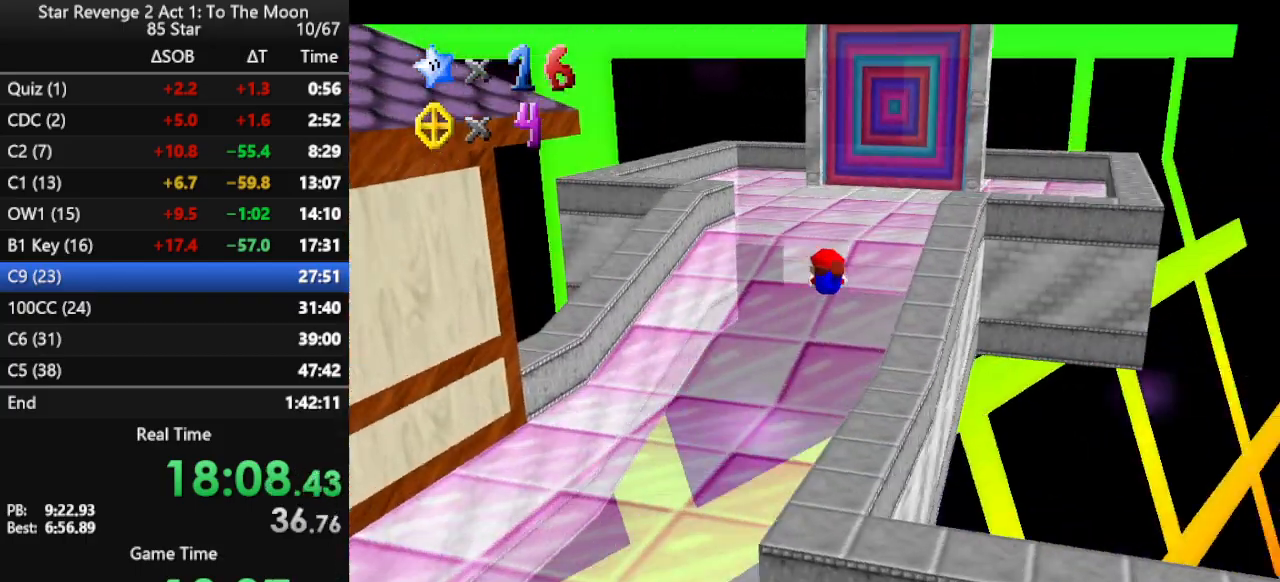
{"buttons": [], "left_stick": "up", "events": [[400, "A", "down"], [467, "A", "up"]]}
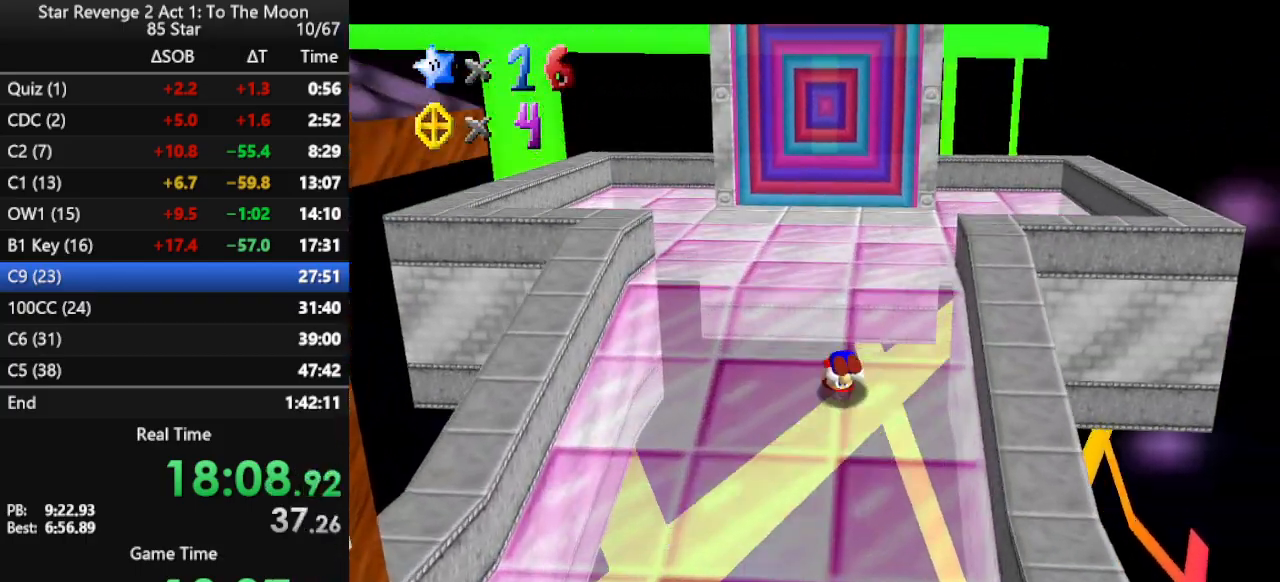
{"buttons": ["A"], "left_stick": "up", "events": [[33, "A", "down"], [167, "A", "up"], [367, "A", "down"]]}
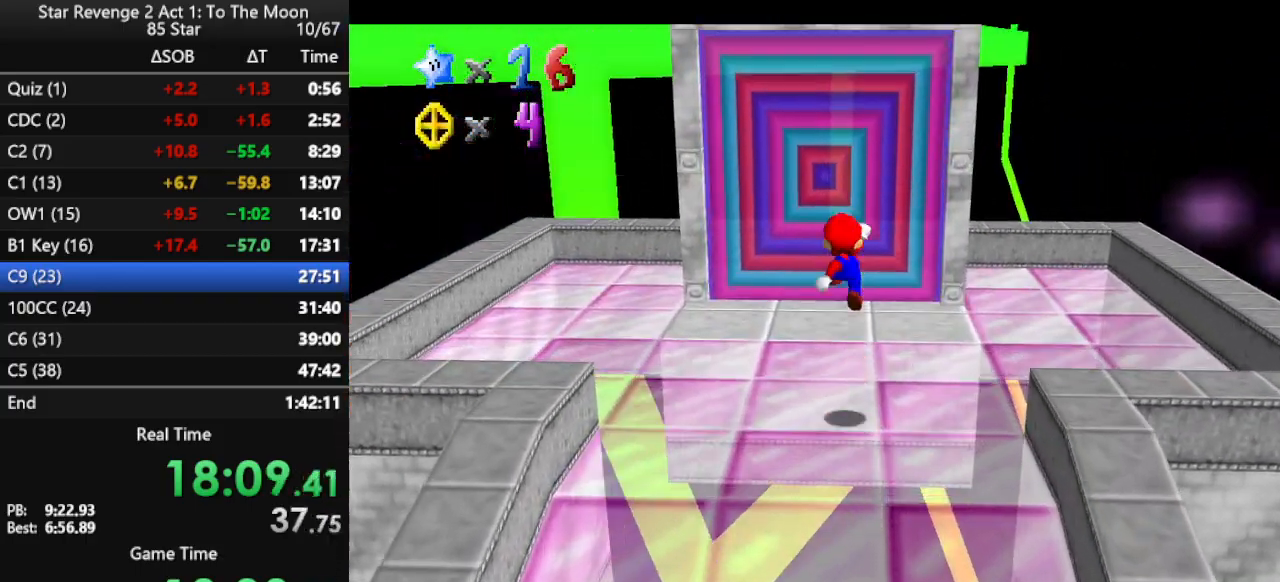
{"buttons": ["C_RIGHT"], "left_stick": "center", "events": [[33, "A", "up"], [67, "B", "down"], [200, "B", "up"], [433, "C_RIGHT", "down"], [500, "left_stick", "center"]]}
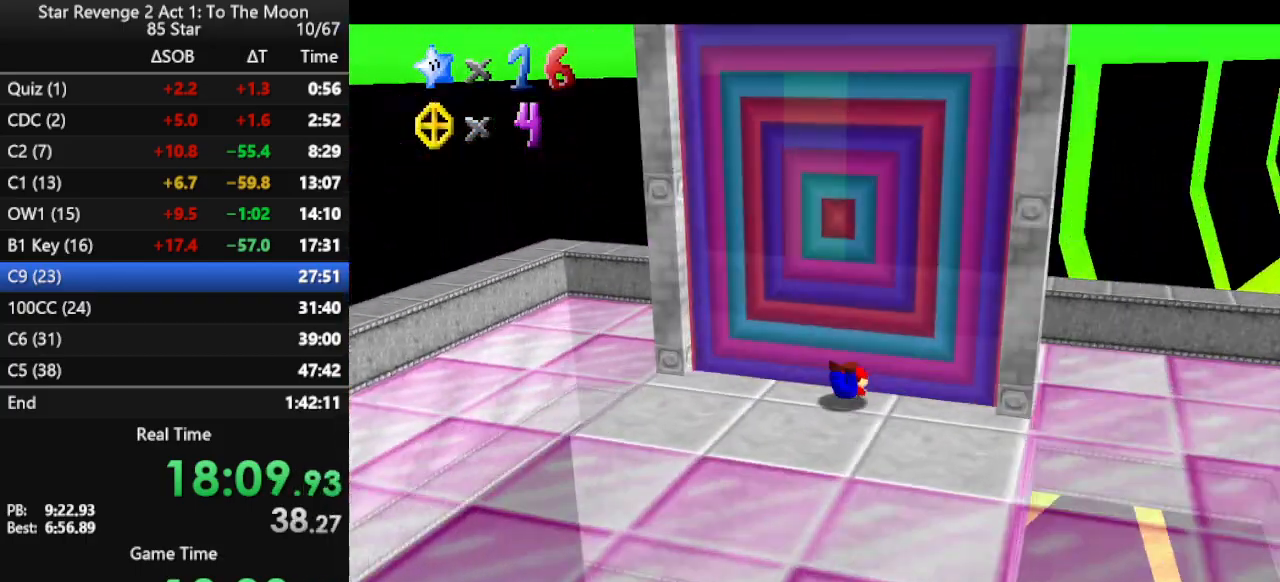
{"buttons": [], "left_stick": "center", "events": [[33, "C_RIGHT", "up"]]}
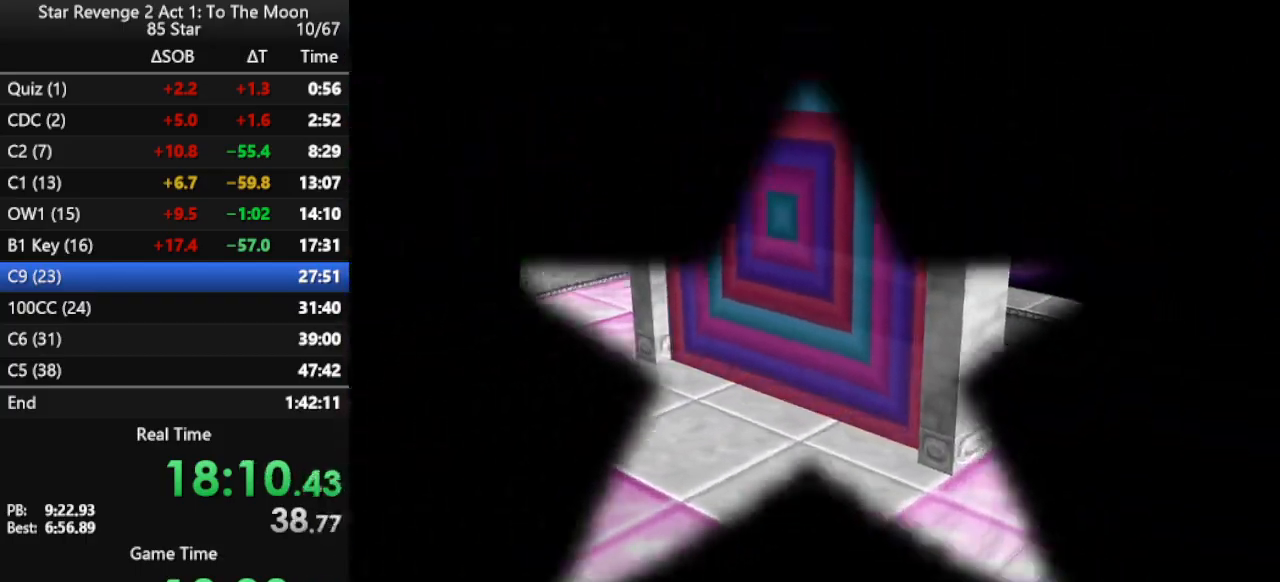
{"buttons": [], "left_stick": "center", "events": []}
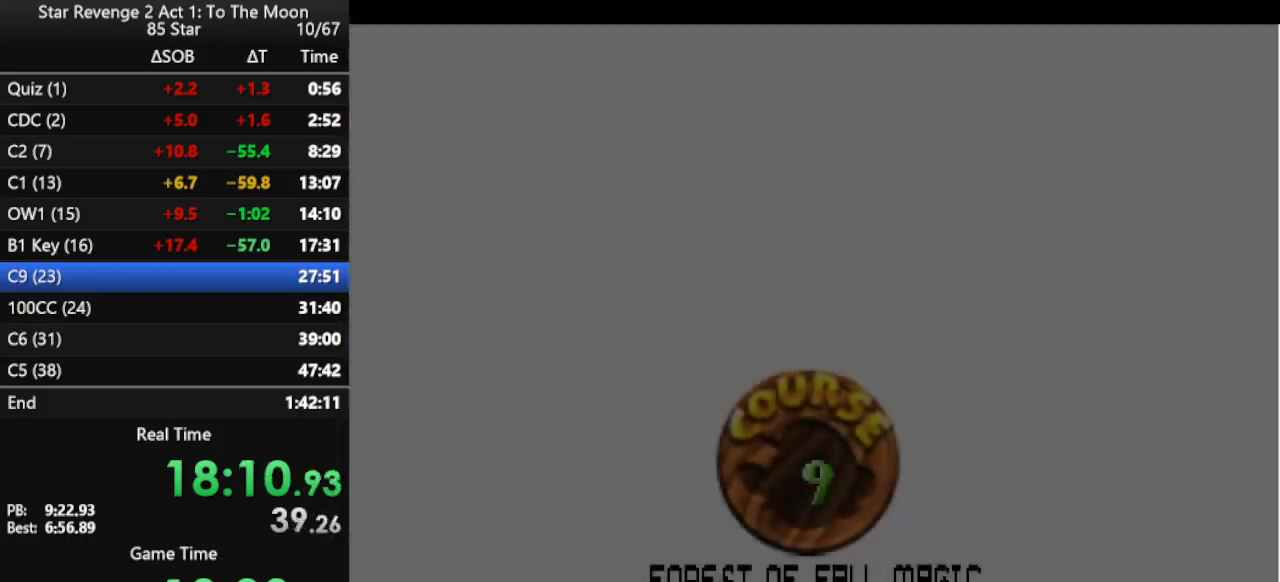
{"buttons": ["B"], "left_stick": "center", "events": [[100, "B", "down"], [167, "B", "up"], [233, "B", "down"], [267, "B", "up"], [500, "B", "down"]]}
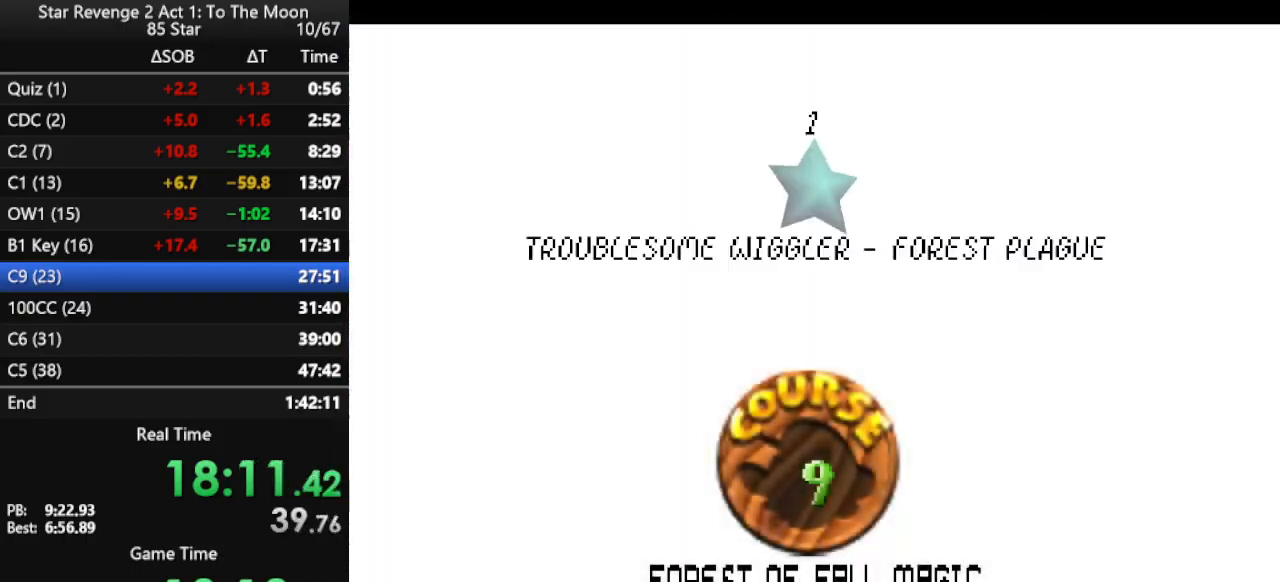
{"buttons": [], "left_stick": "center", "events": [[67, "B", "up"], [133, "B", "down"], [167, "B", "up"], [267, "B", "down"], [300, "B", "up"], [367, "B", "down"], [467, "B", "up"]]}
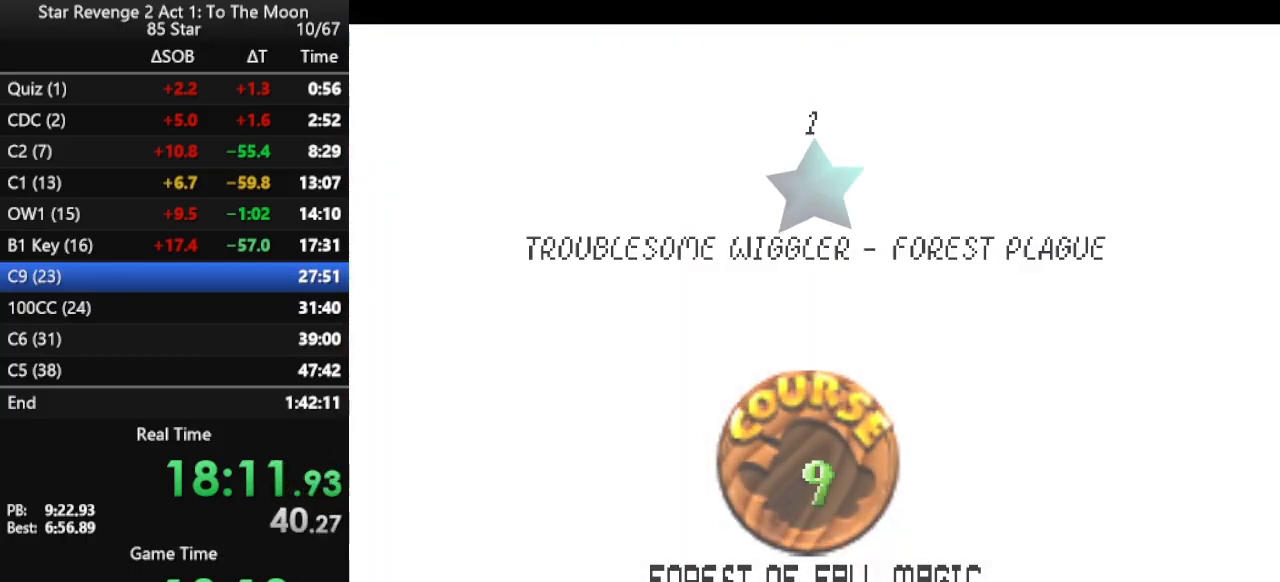
{"buttons": [], "left_stick": "center", "events": []}
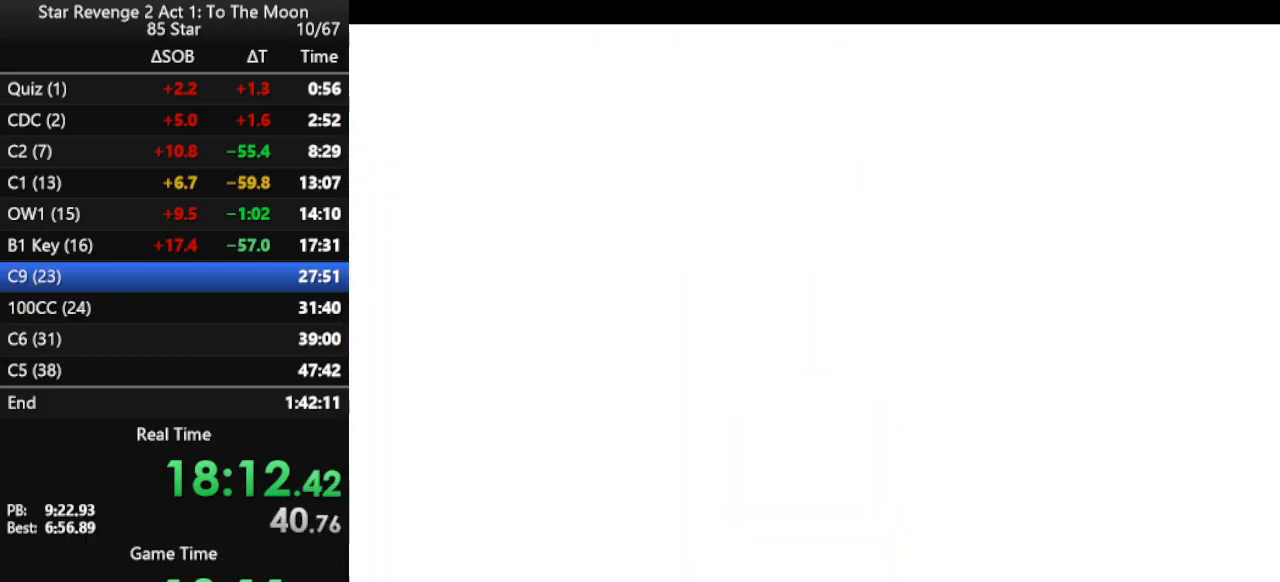
{"buttons": [], "left_stick": "center", "events": []}
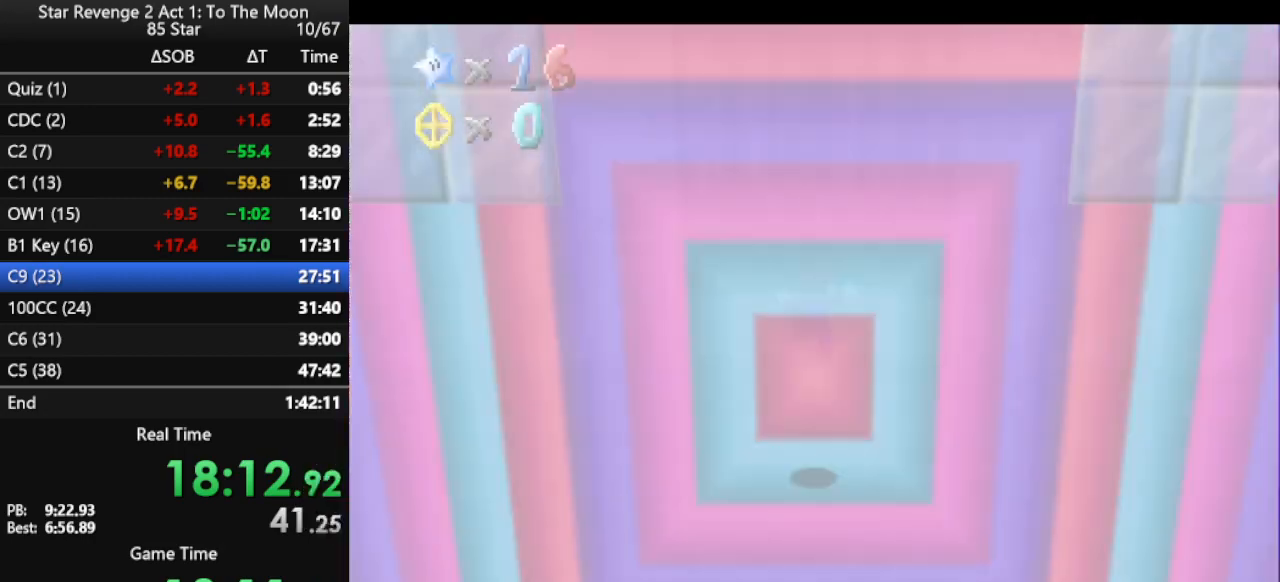
{"buttons": [], "left_stick": "up-left", "events": [[67, "left_stick", "up"], [300, "C_LEFT", "down"], [400, "C_LEFT", "up"], [400, "left_stick", "up-left"]]}